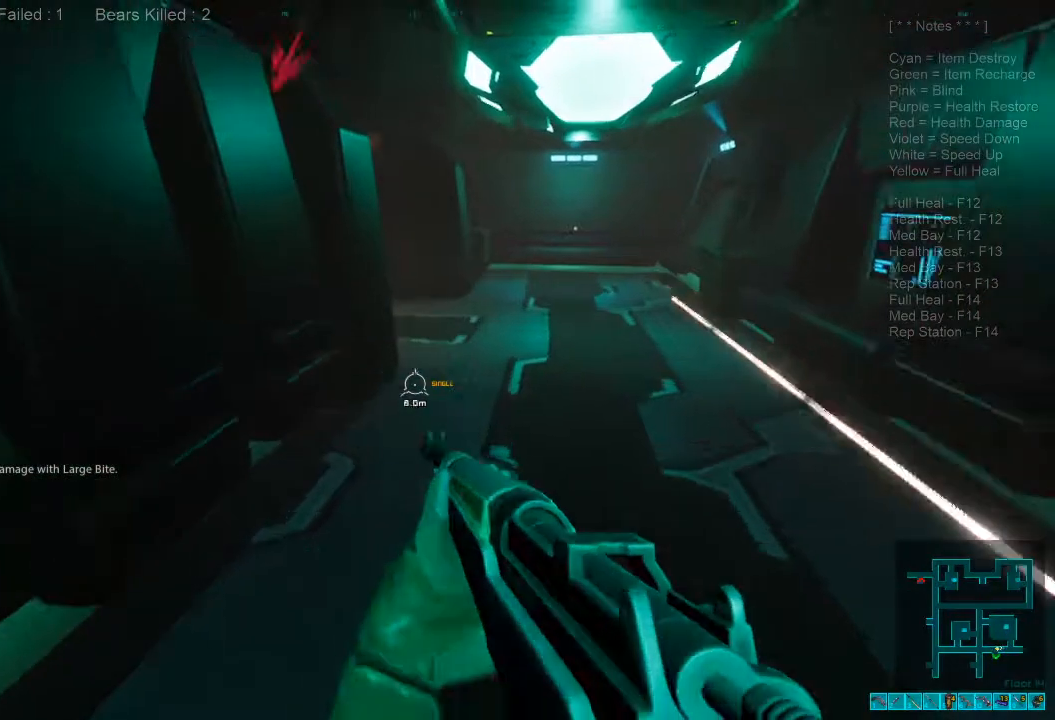
Gameplay with keyboard and mouse; each line is a JSON object with the keys and mouse buttons held at the frame after it. "events" lists presses ("down") and releases ("up") of "1", "2", "3", "4", "a", "alt", "c", "caps_lock", "ctrl", "d", "e", "f", "q", "r", "s", "shift", "space", "super", "tab", "tilde", "v", "w", "x", "z", "mouse_left", "mouse_wheel", "mouse_right", "mouse_mb4" and "mouse_mb5" between this image and that frame as [ms after this image, input, new state], when the widget could be followed in between. "mouse_left", "mouse_wheel", "mouse_right", "mouse_mb4", "mouse_mb5" = the "left", "wheel", "right", "mb4", "mb5" buttons of the "mouse" list. No other keys are recorded. "wheel" means that the mouse wheel is clicked or scrolled. Mouse movement is not recorded.
{"keys": ["w"], "mouse": [], "events": []}
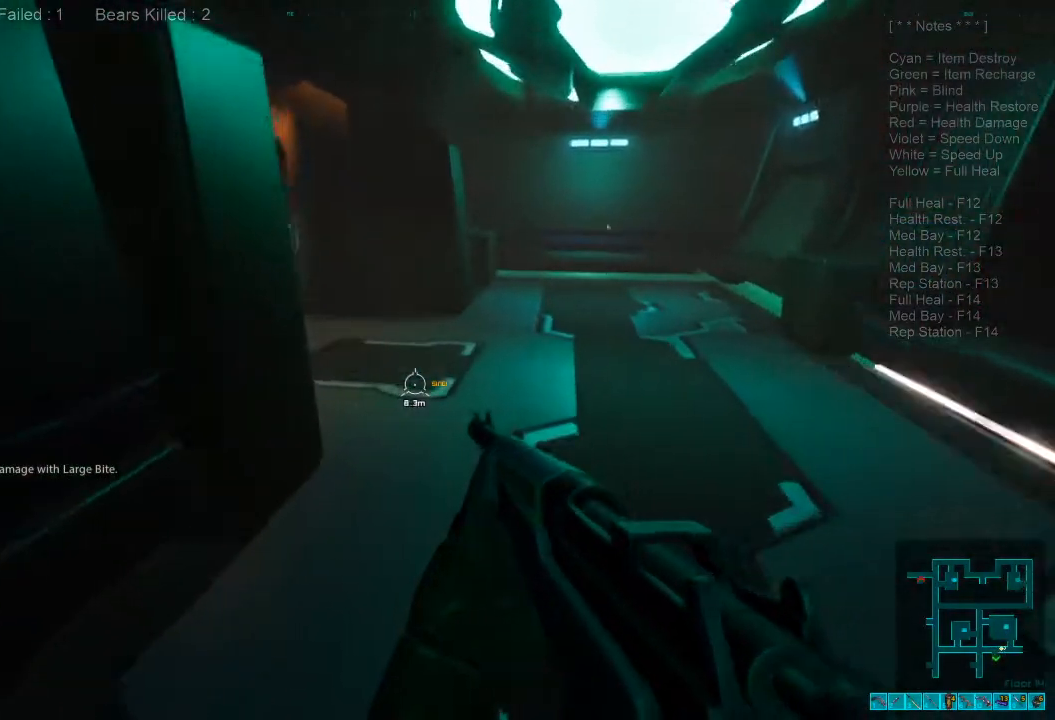
{"keys": ["shift", "w"], "mouse": [], "events": [[100, "shift", "down"]]}
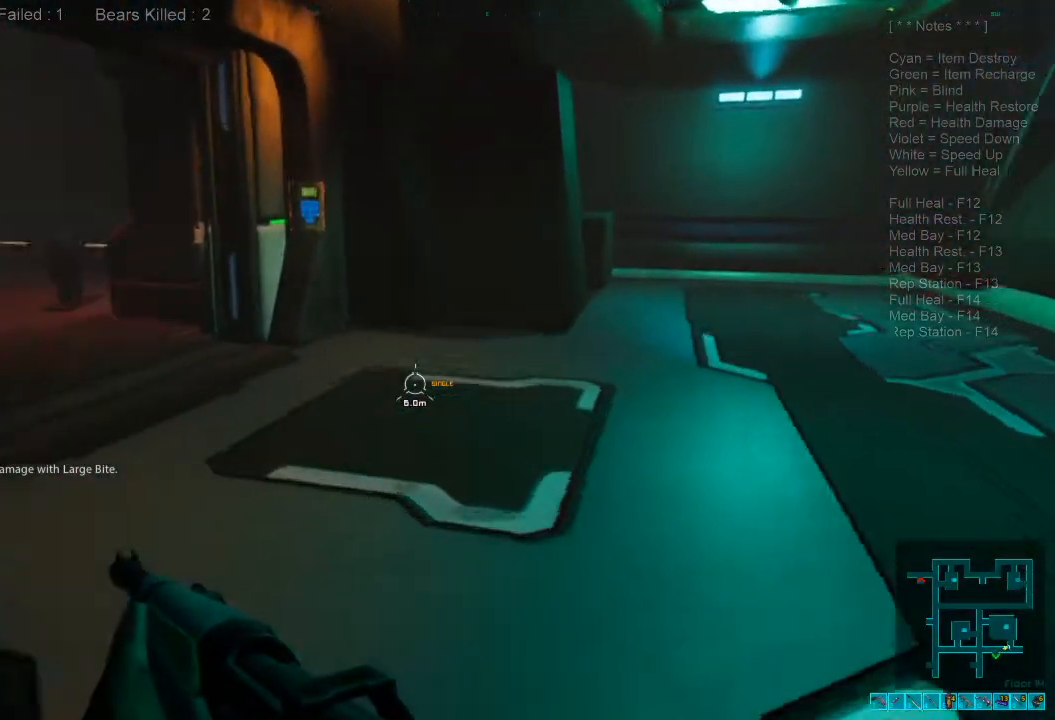
{"keys": ["w"], "mouse": [], "events": [[500, "shift", "up"]]}
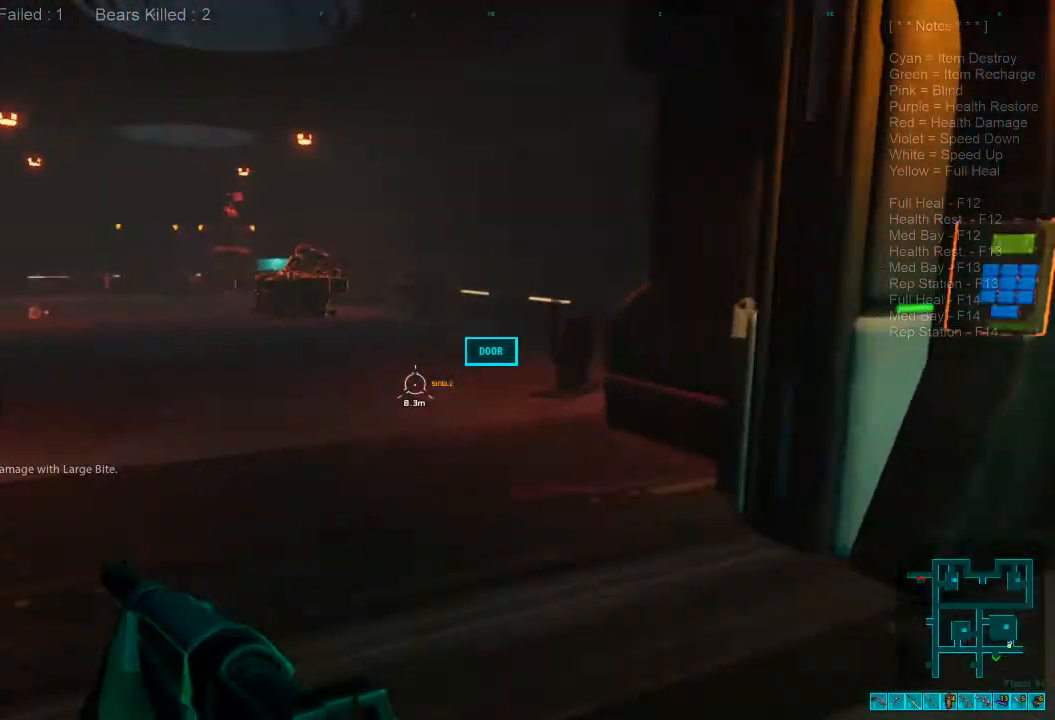
{"keys": ["shift", "w"], "mouse": [], "events": [[467, "shift", "down"]]}
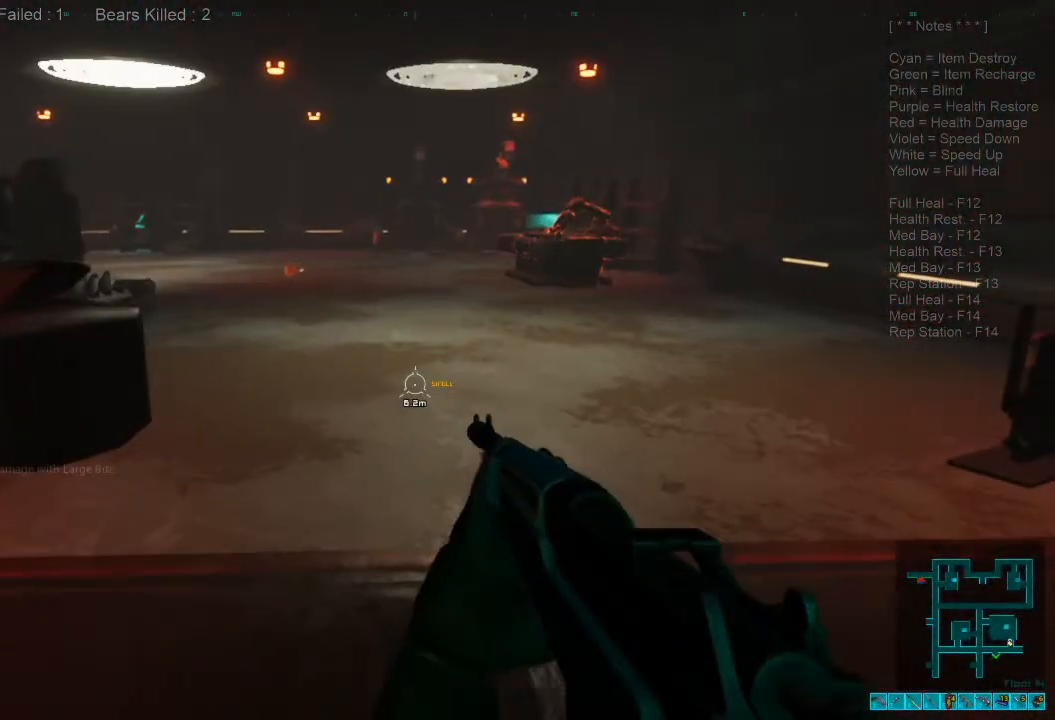
{"keys": ["shift", "w"], "mouse": [], "events": []}
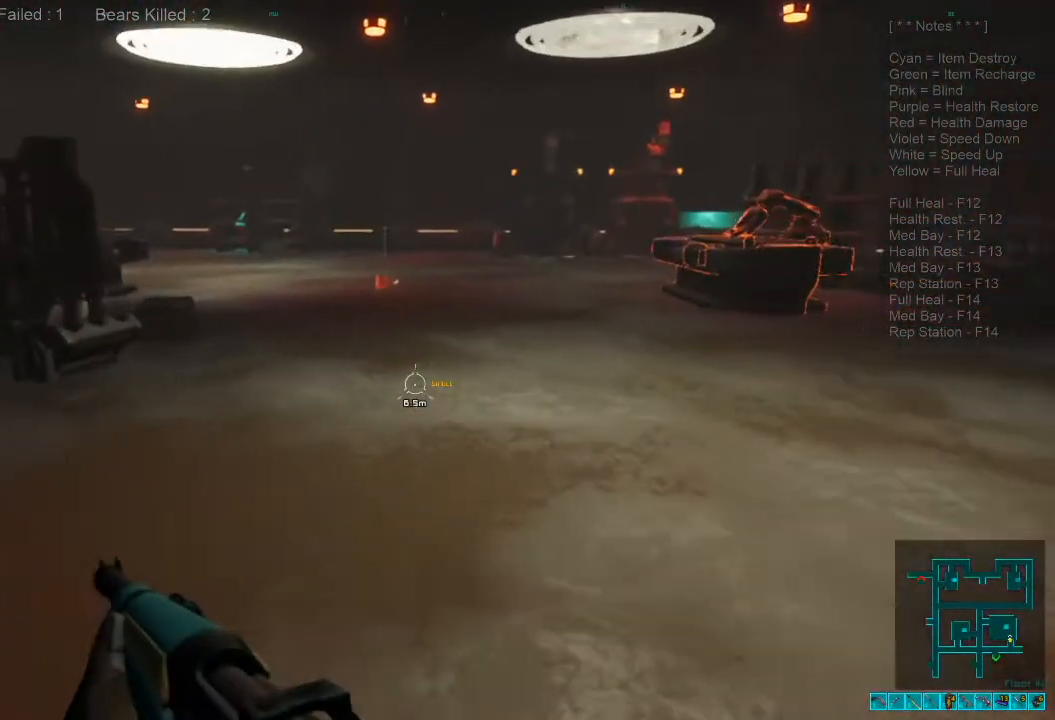
{"keys": ["w"], "mouse": [], "events": [[267, "shift", "up"]]}
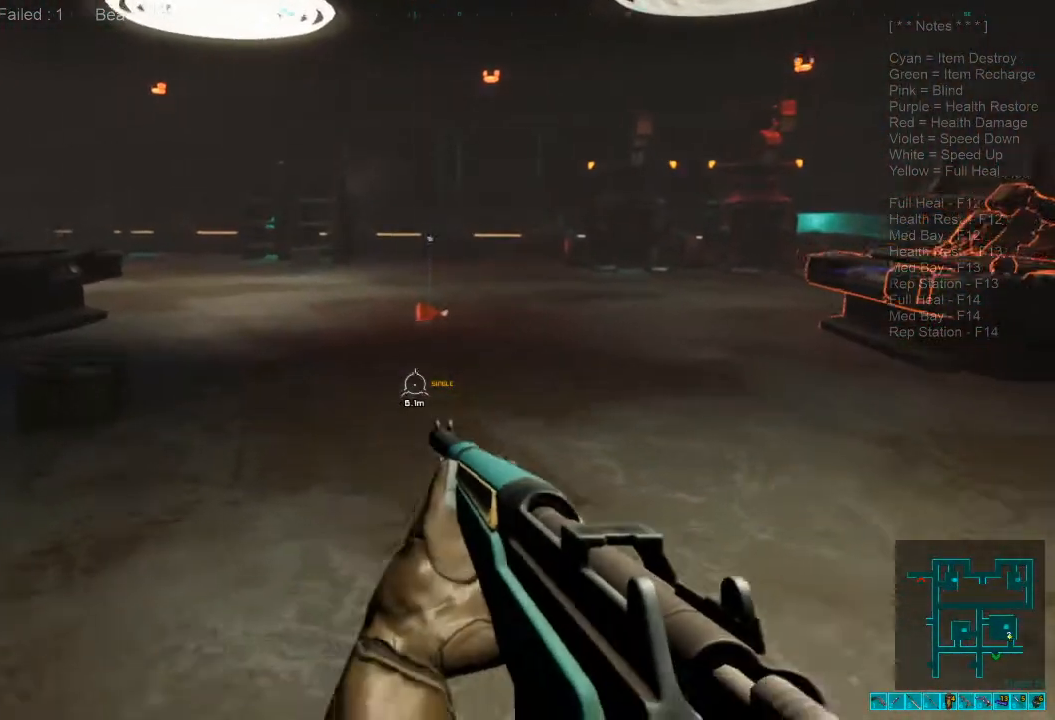
{"keys": ["w"], "mouse": [], "events": []}
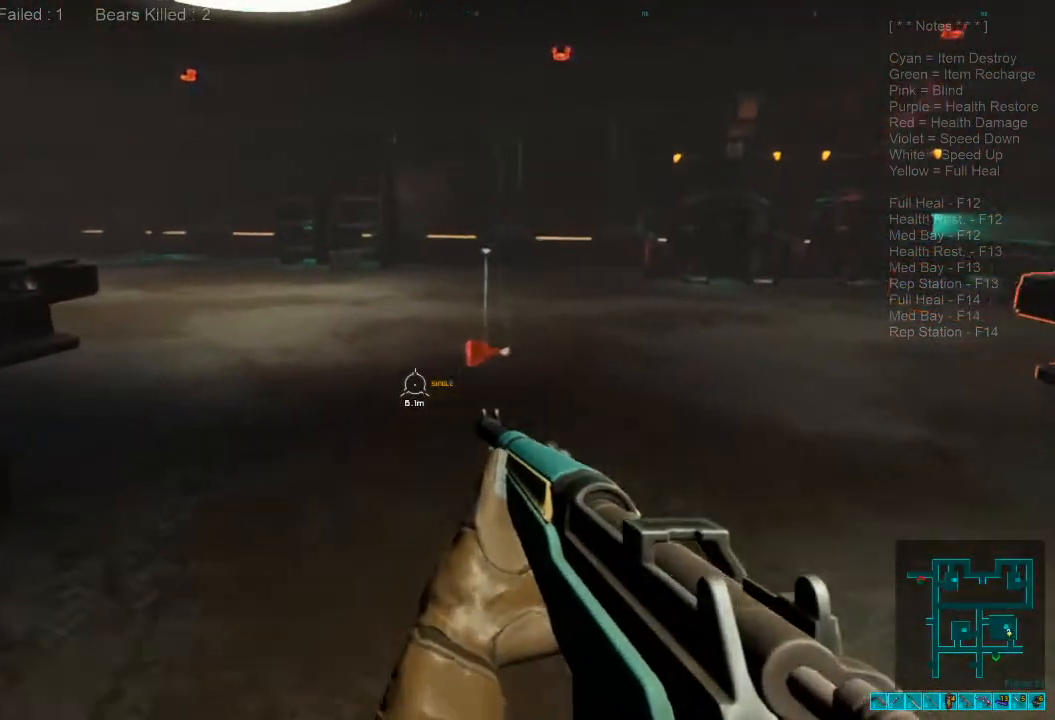
{"keys": ["w"], "mouse": [], "events": []}
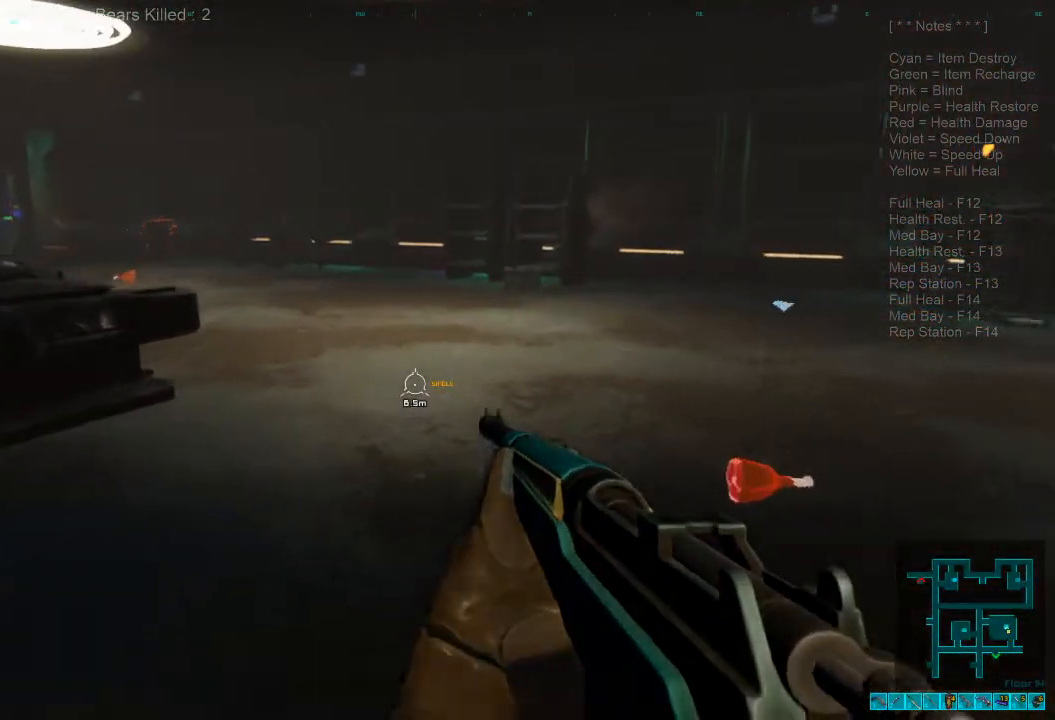
{"keys": ["shift", "w"], "mouse": [], "events": [[300, "shift", "down"]]}
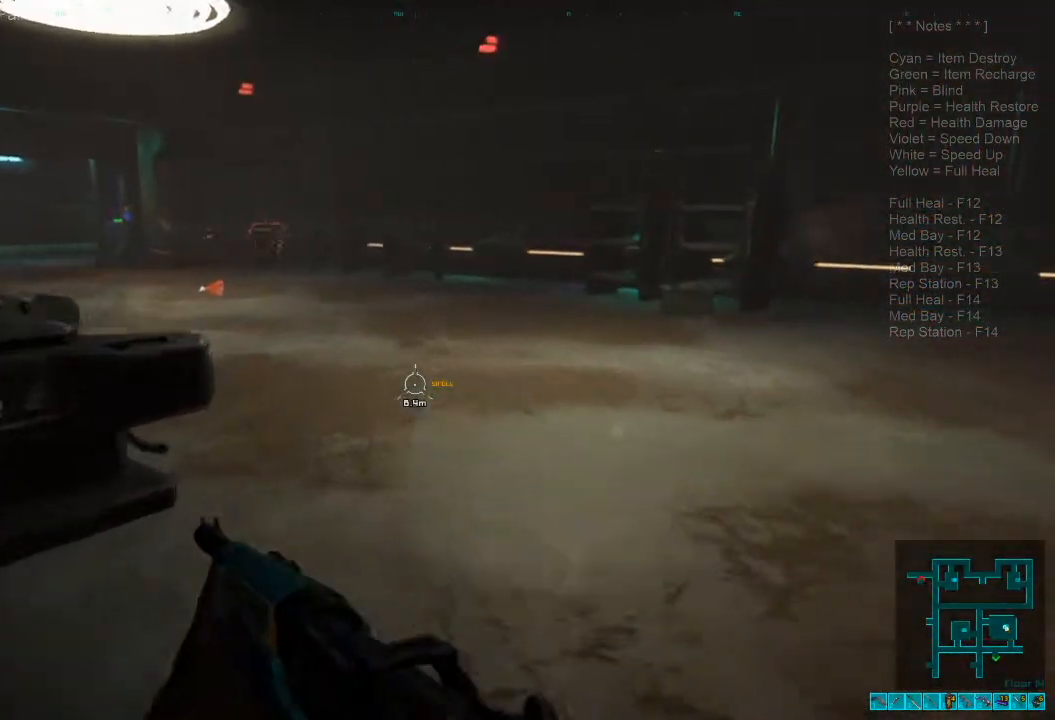
{"keys": ["shift", "w"], "mouse": [], "events": []}
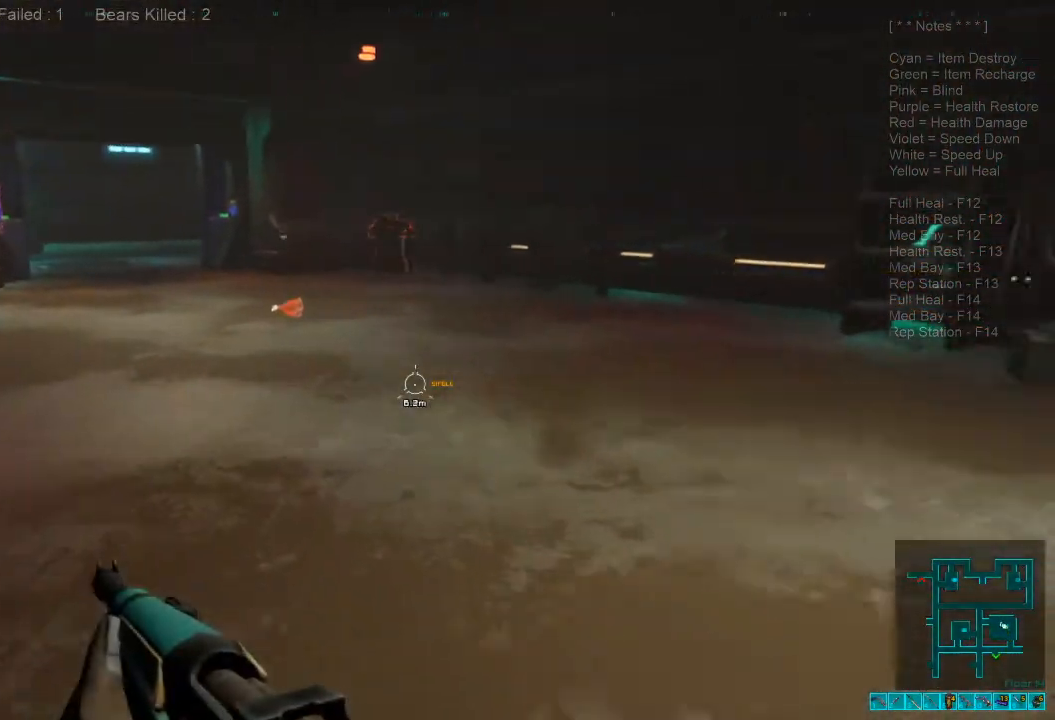
{"keys": ["shift", "w"], "mouse": [], "events": []}
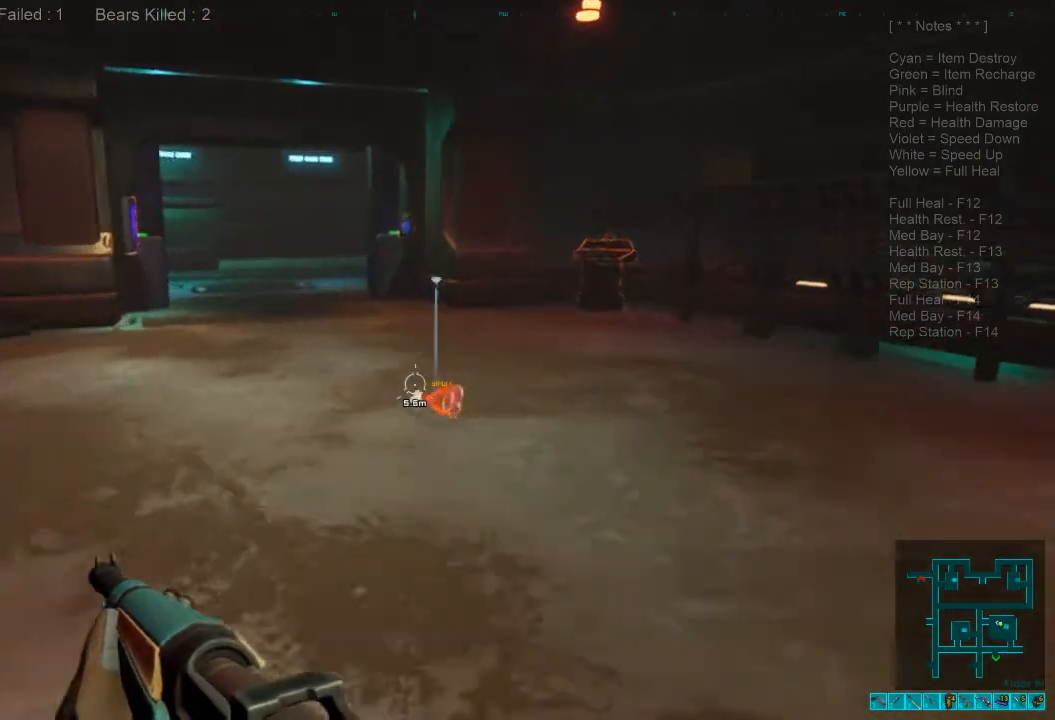
{"keys": ["w"], "mouse": [], "events": [[200, "space", "down"], [267, "shift", "up"], [367, "space", "up"]]}
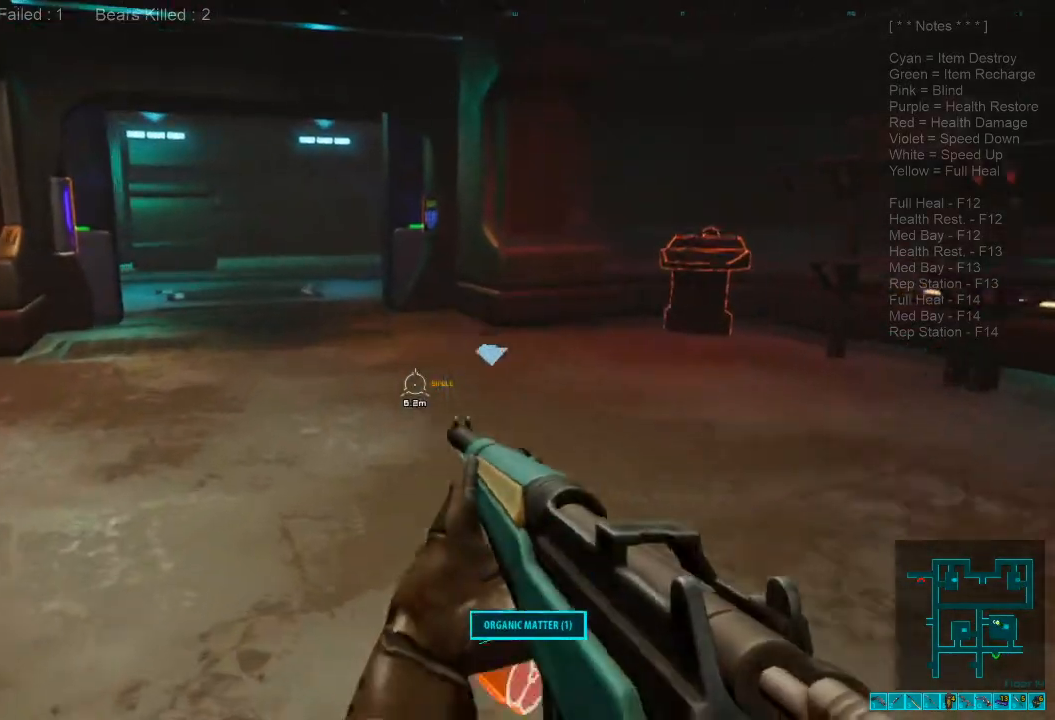
{"keys": ["shift", "w"], "mouse": [], "events": [[300, "shift", "down"]]}
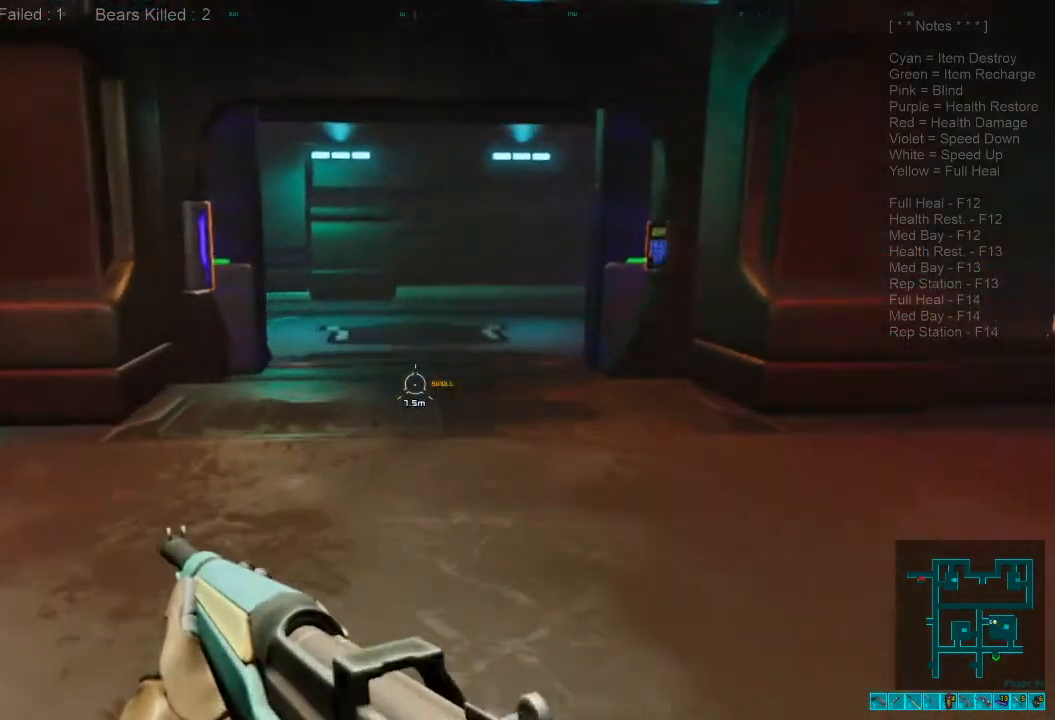
{"keys": ["shift", "w"], "mouse": [], "events": []}
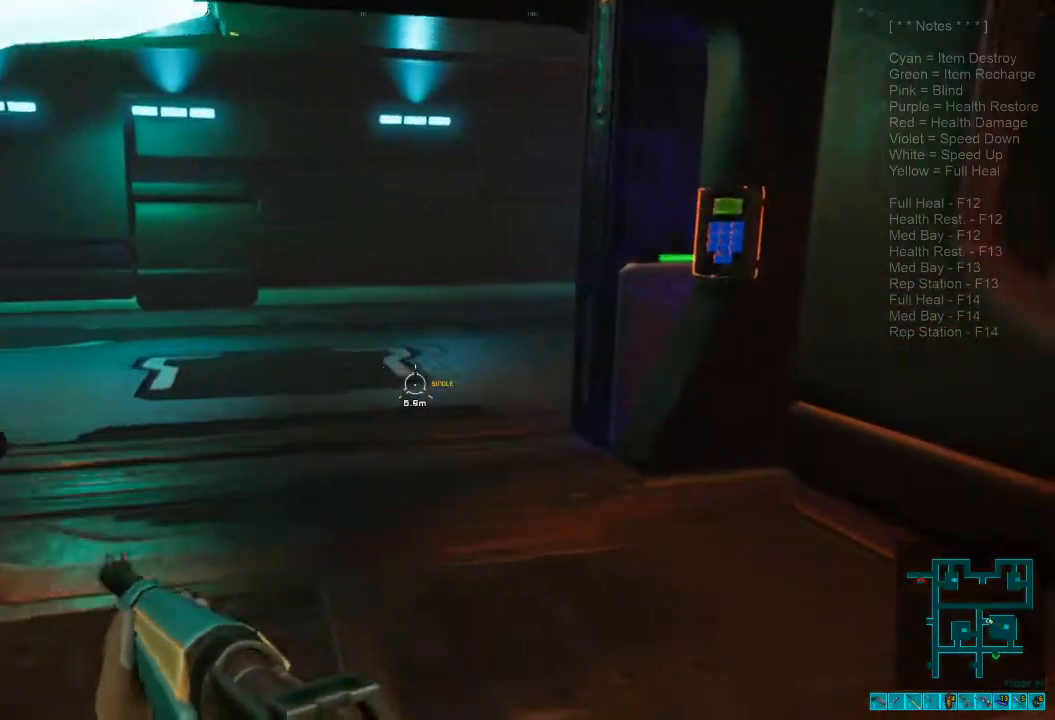
{"keys": ["shift", "w"], "mouse": [], "events": []}
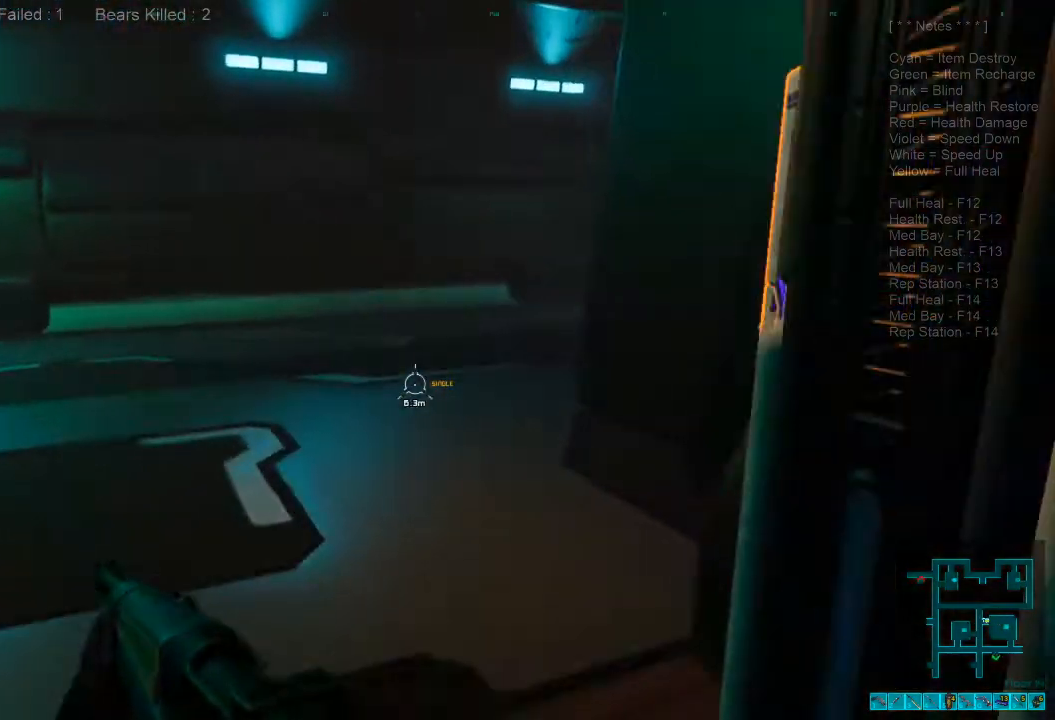
{"keys": ["shift", "w"], "mouse": [], "events": []}
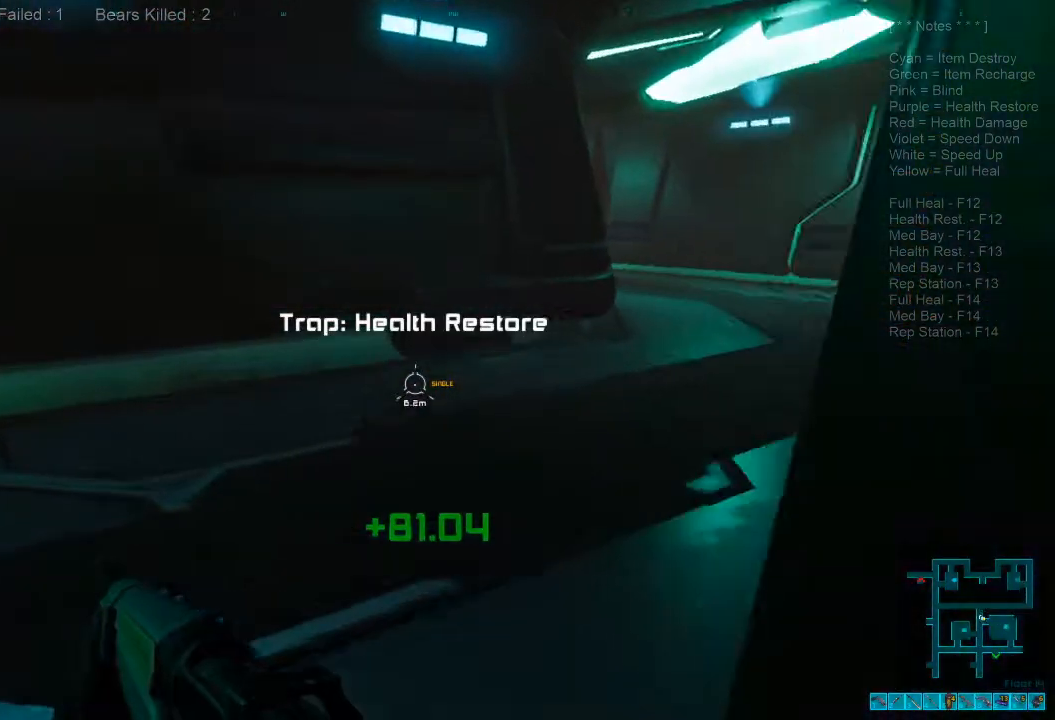
{"keys": ["shift", "w"], "mouse": [], "events": []}
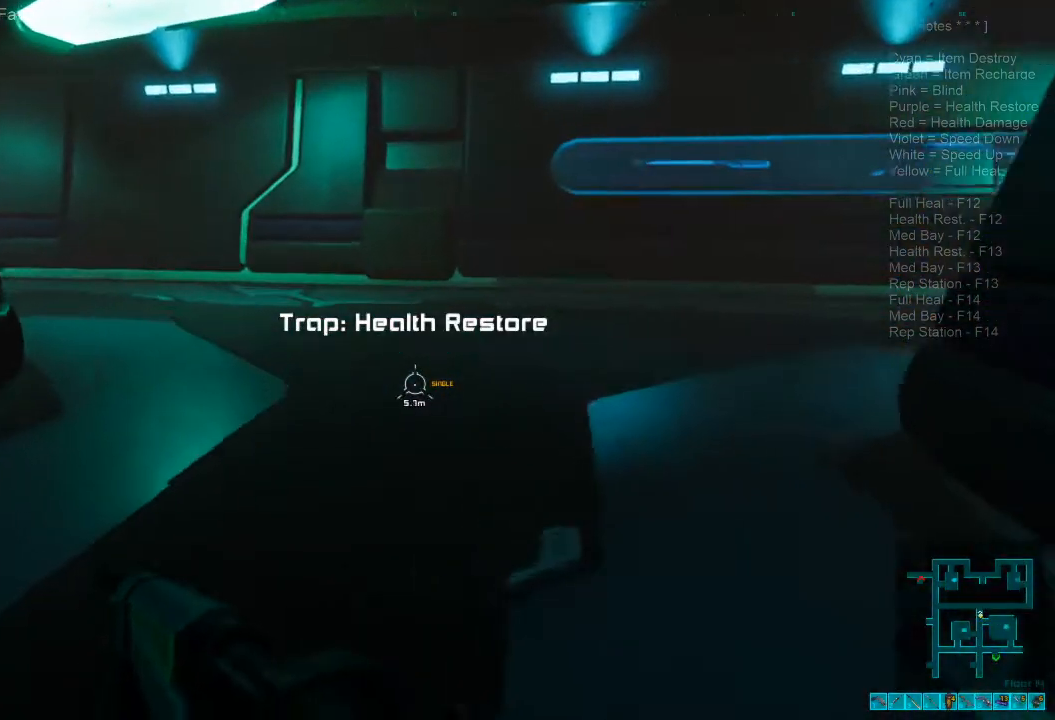
{"keys": ["d", "s"], "mouse": [], "events": [[34, "mouse_wheel", "down"], [134, "shift", "up"], [167, "mouse_wheel", "up"], [267, "d", "down"], [267, "w", "up"], [400, "s", "down"]]}
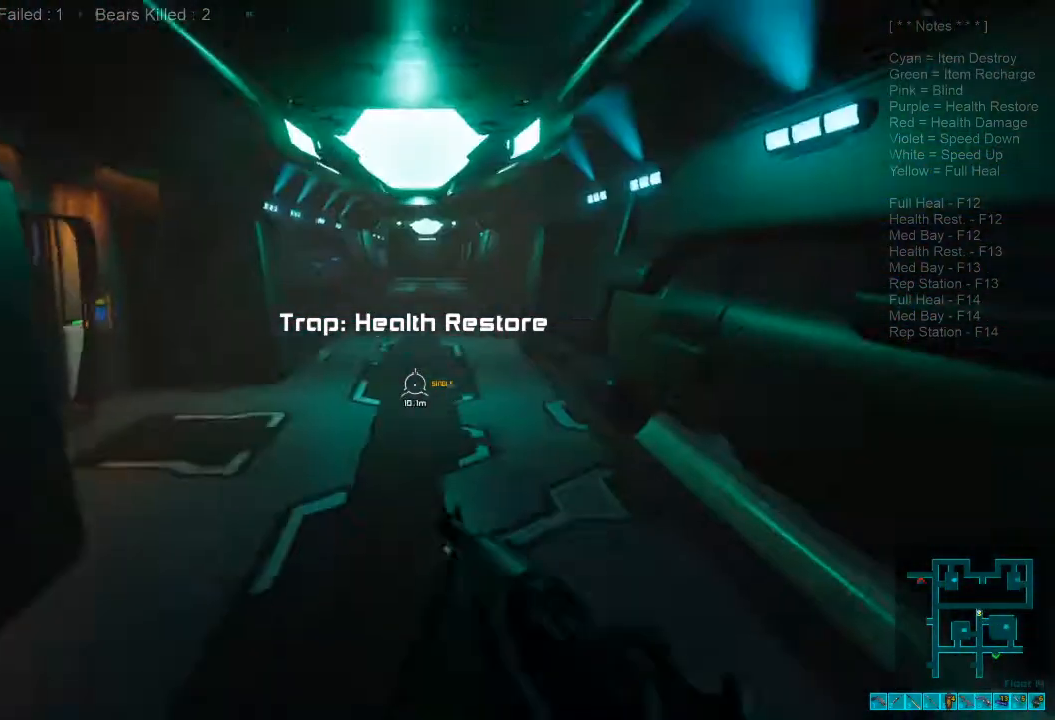
{"keys": ["s"], "mouse": [], "events": [[34, "d", "up"]]}
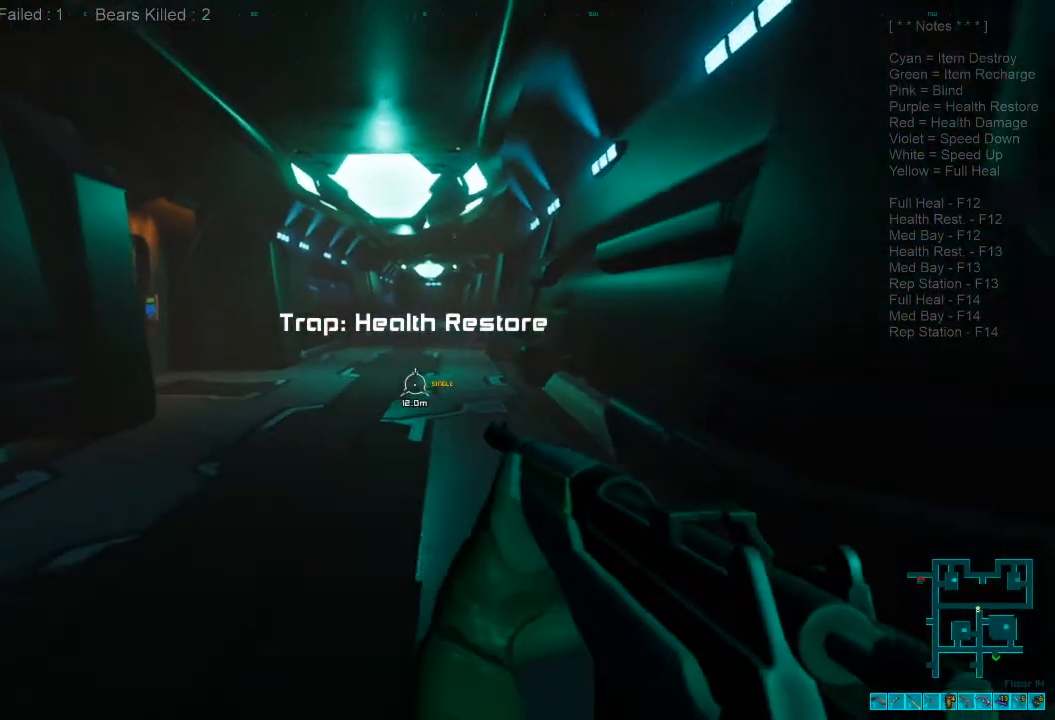
{"keys": [], "mouse": [], "events": [[400, "s", "up"]]}
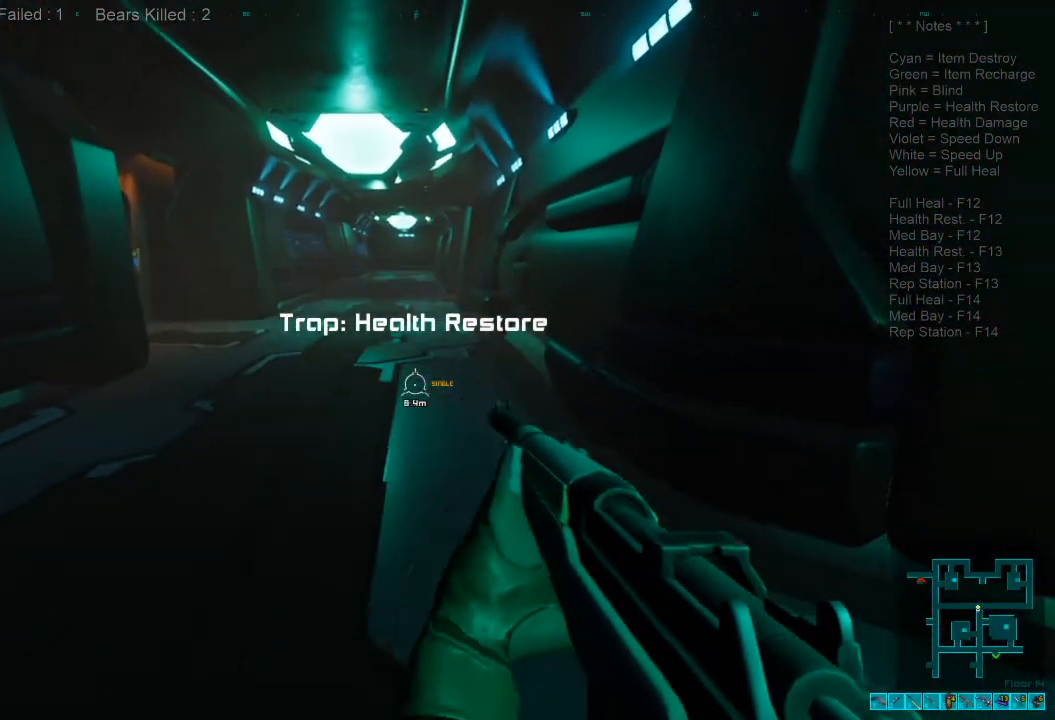
{"keys": [], "mouse": [], "events": [[34, "tab", "down"], [134, "tab", "up"]]}
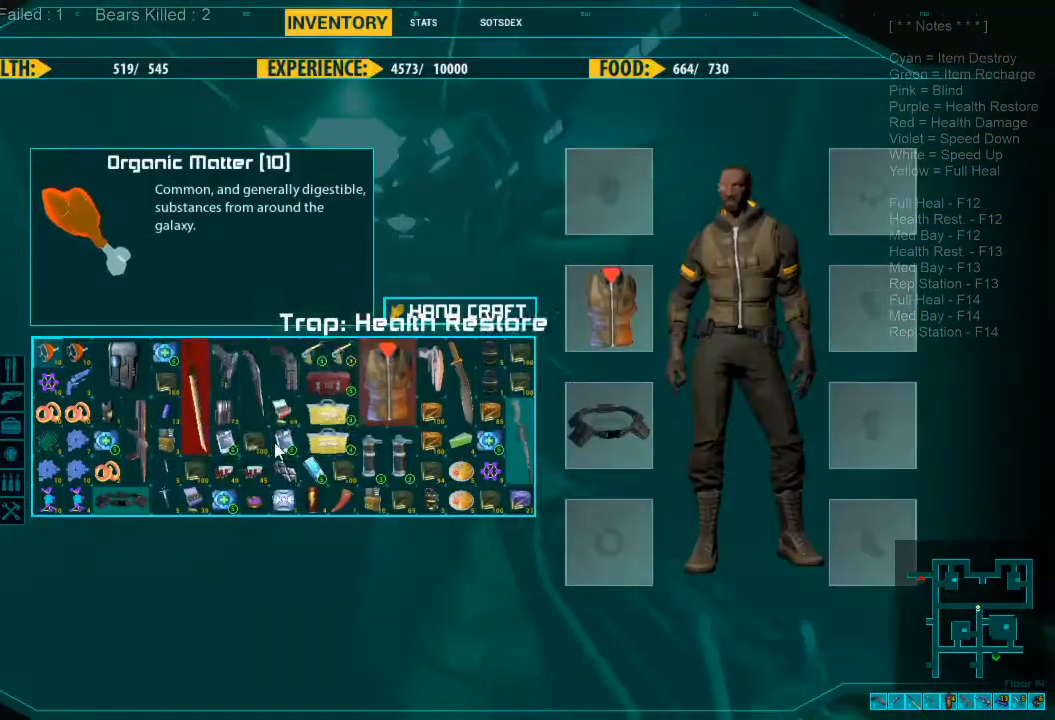
{"keys": [], "mouse": ["left"], "events": [[500, "mouse_left", "down"]]}
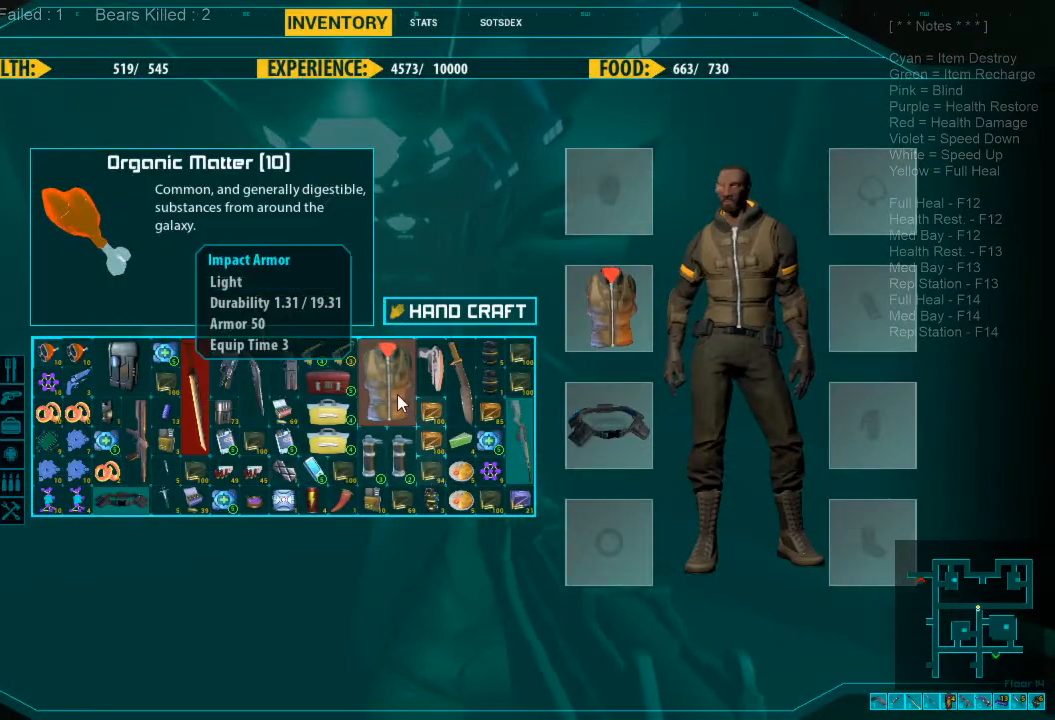
{"keys": [], "mouse": [], "events": [[100, "mouse_left", "up"], [167, "mouse_left", "down"], [267, "mouse_left", "up"]]}
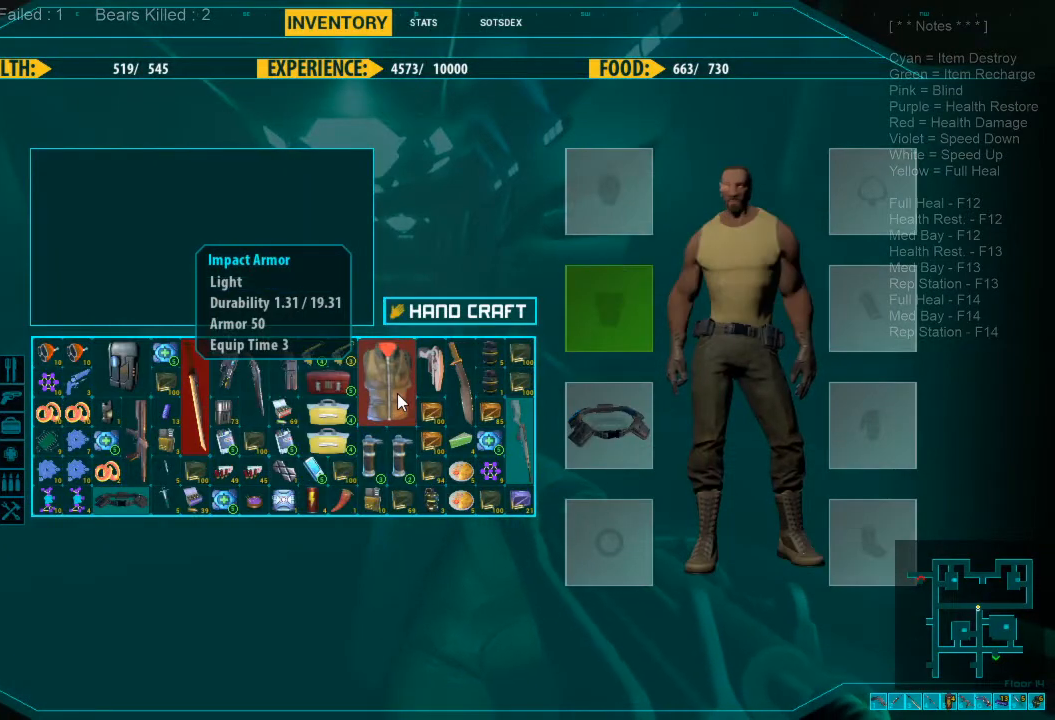
{"keys": [], "mouse": [], "events": []}
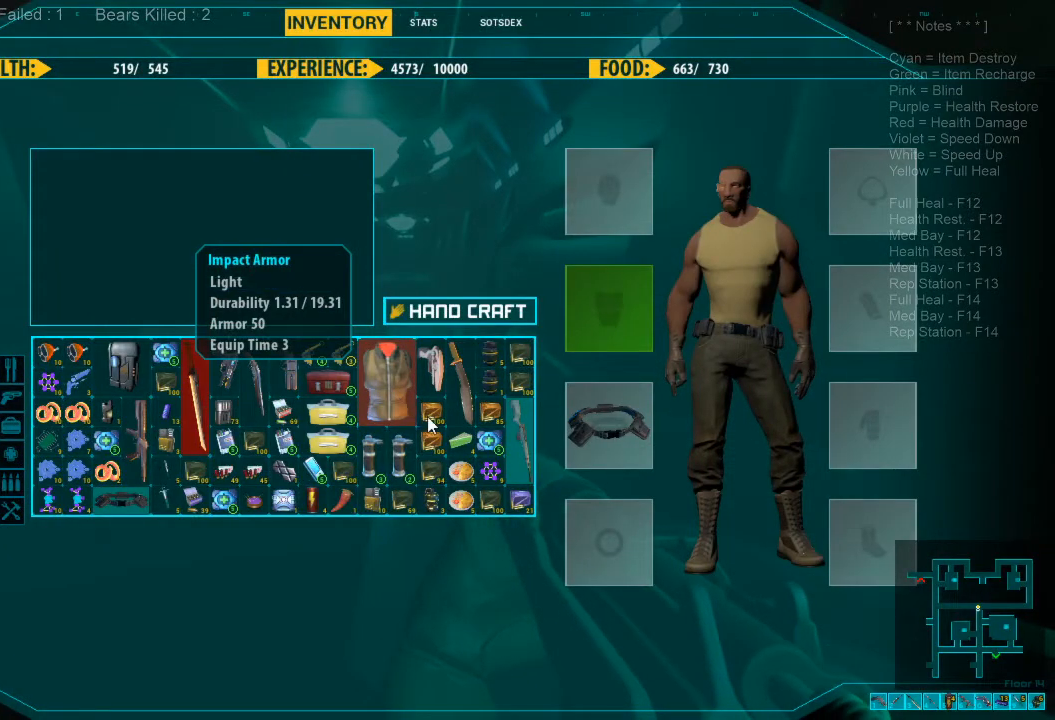
{"keys": [], "mouse": [], "events": []}
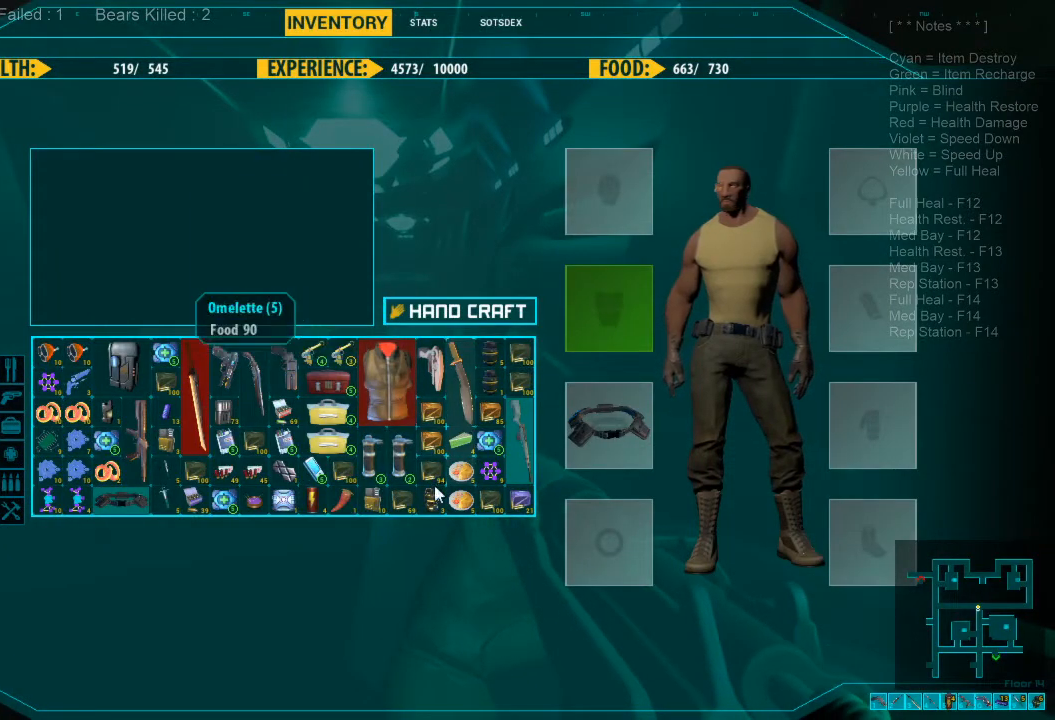
{"keys": [], "mouse": ["left"], "events": [[300, "mouse_left", "down"], [400, "mouse_left", "up"], [467, "mouse_left", "down"]]}
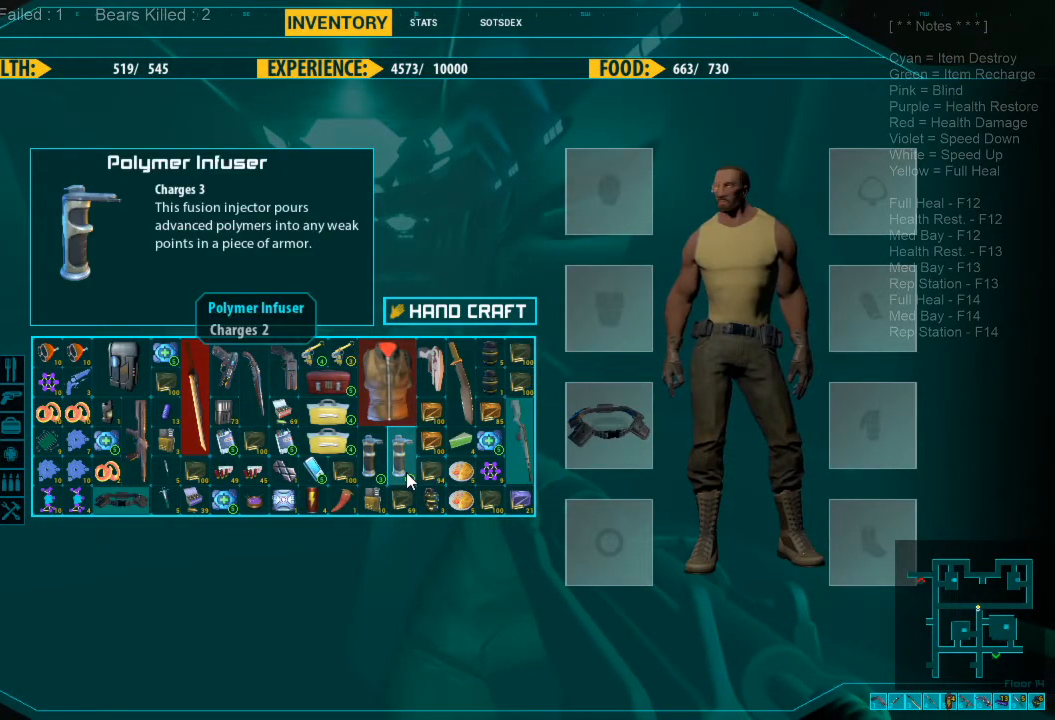
{"keys": [], "mouse": ["left"], "events": [[67, "mouse_left", "up"], [500, "mouse_left", "down"]]}
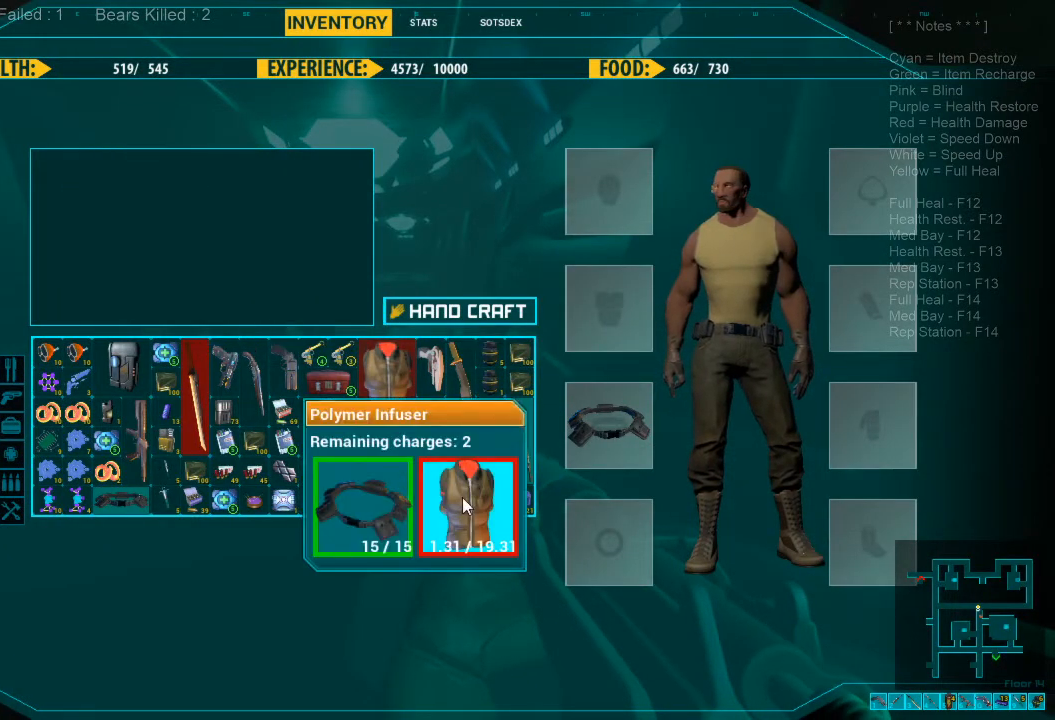
{"keys": [], "mouse": [], "events": [[100, "mouse_left", "up"], [167, "space", "down"], [334, "space", "up"]]}
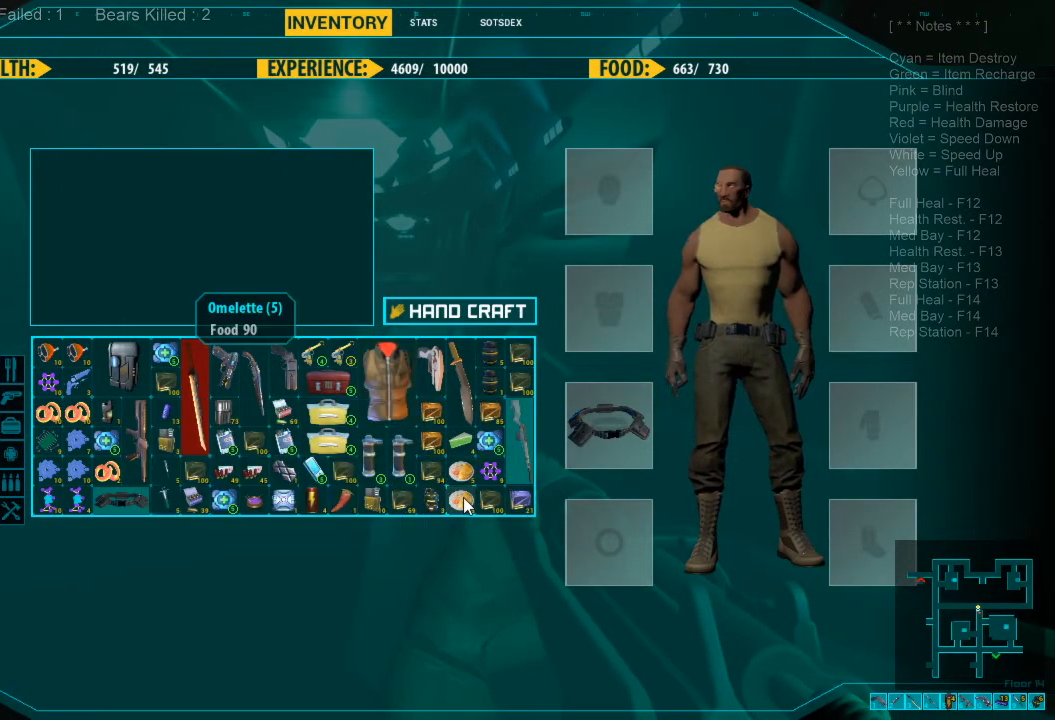
{"keys": [], "mouse": [], "events": []}